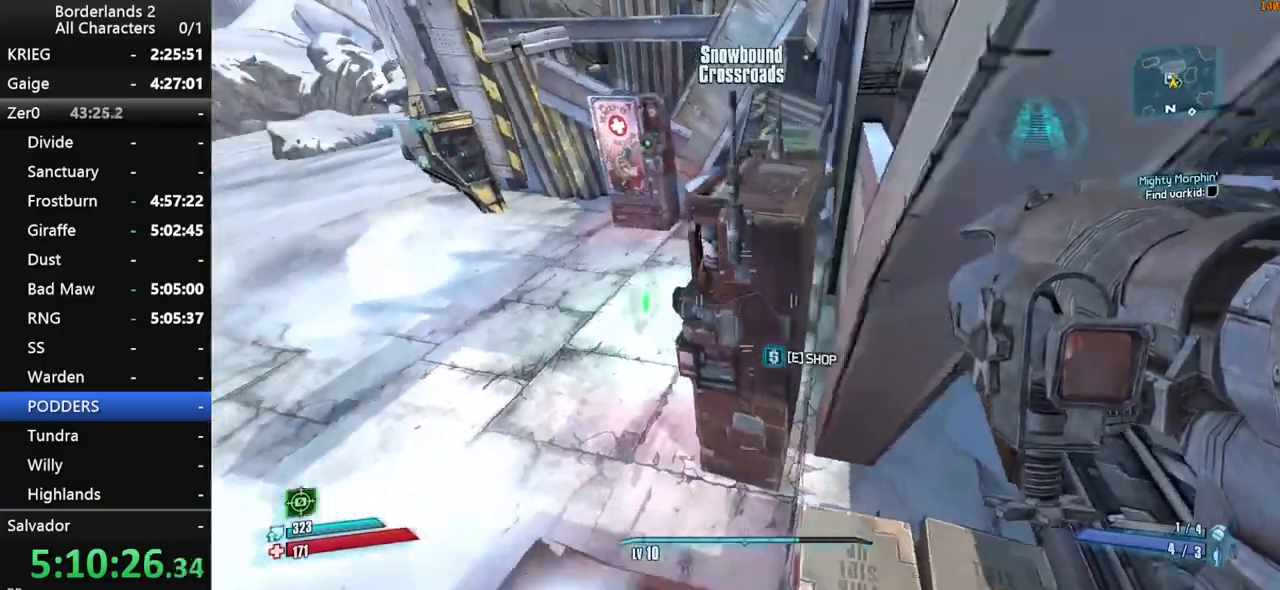
Gameplay with keyboard and mouse; each line is a JSON object with the keys and mouse buttons held at the frame after it. "events" lists presses ("down") and releases ("up") of "1", "2", "3", "4", "a", "b", "c", "ctrl", "d", "down", "e", "end", "escape", "f", "g", "left", "q", "r", "return", "right", "s", "shift", "space", "t", "tab", "up", "v", "w", "x", "y", "z", "mouse_left", "mouse_middle", "mouse_right", "mouse_wheel_up" and "mouse_wheel_down" between this image and that frame as [ms after this image, input, new state], when the widget could be followed in between. "mouse_left", "mouse_middle", "mouse_right", "mouse_wheel_up", "mouse_wheel_down" = the "left", "middle", "right", "wheel_up", "wheel_down" buttons of the "mouse" list. No other keys are recorded. "mouse_move" is the direction in which the mouse moves at that frame (one of eight, or "still"), when it could be read.
{"keys": [], "mouse": [], "mouse_move": "up", "events": [[133, "e", "down"], [183, "d", "up"], [233, "e", "up"]]}
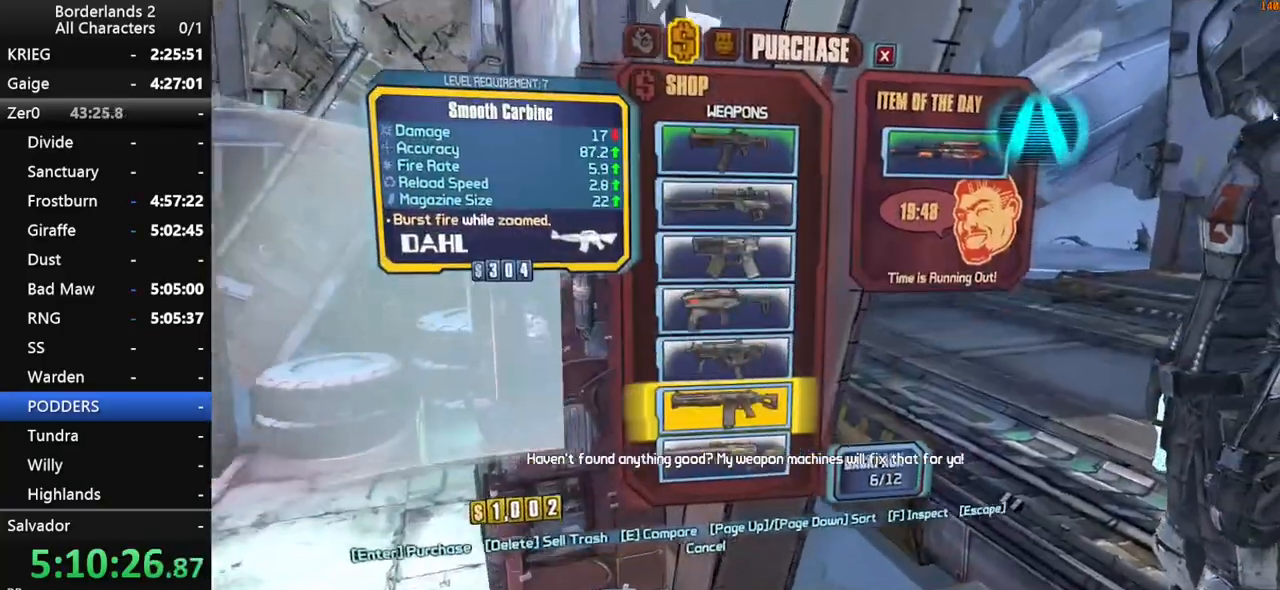
{"keys": [], "mouse": [], "mouse_move": "up-left", "events": []}
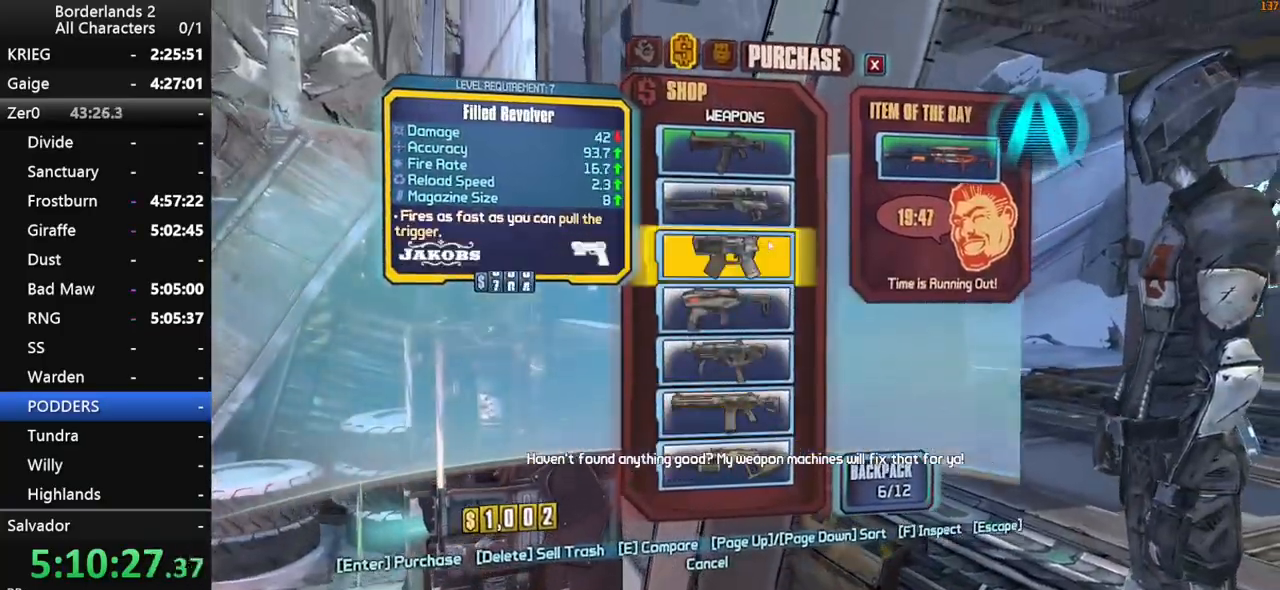
{"keys": [], "mouse": [], "mouse_move": "still", "events": [[350, "mouse_left", "down"], [450, "escape", "down"], [450, "mouse_left", "up"], [483, "escape", "up"]]}
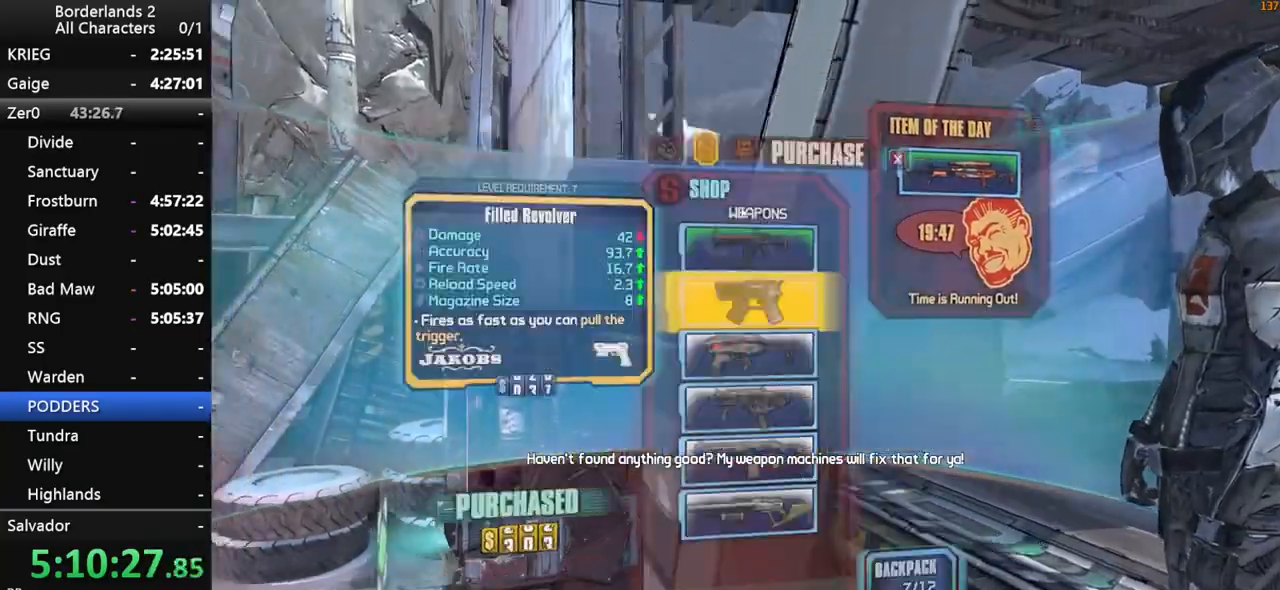
{"keys": ["w"], "mouse": [], "mouse_move": "still", "events": [[183, "d", "down"], [266, "w", "down"], [316, "d", "up"], [316, "shift", "down"], [500, "shift", "up"]]}
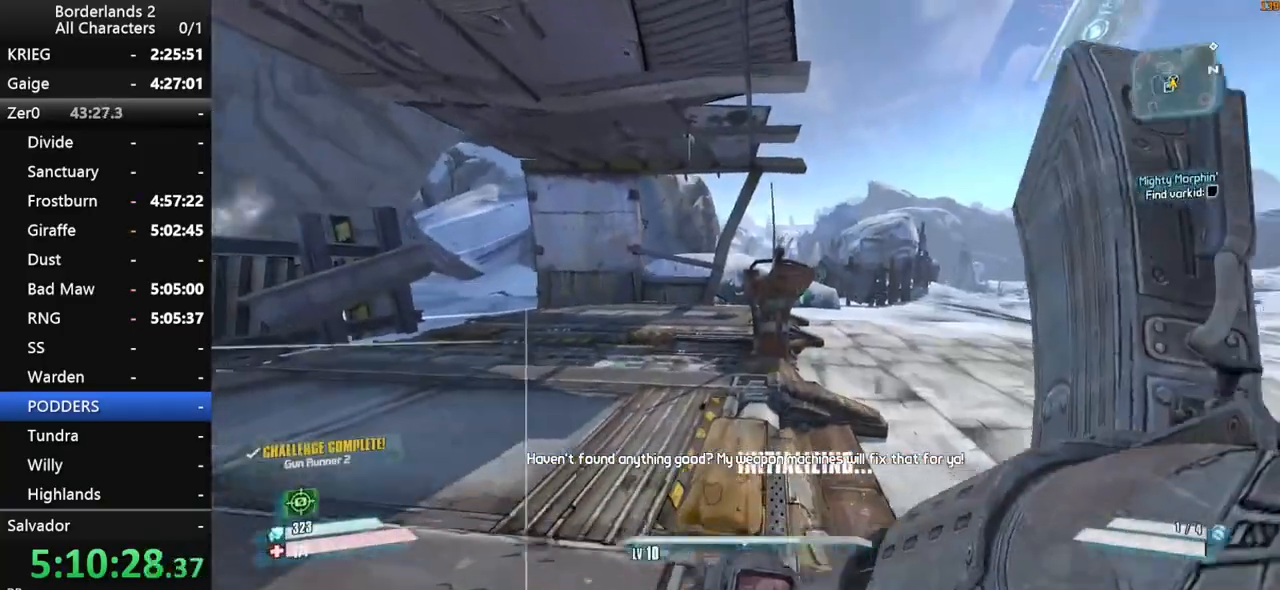
{"keys": [], "mouse": [], "mouse_move": "still", "events": [[50, "d", "down"], [150, "d", "up"], [233, "shift", "down"], [333, "shift", "up"], [483, "w", "up"]]}
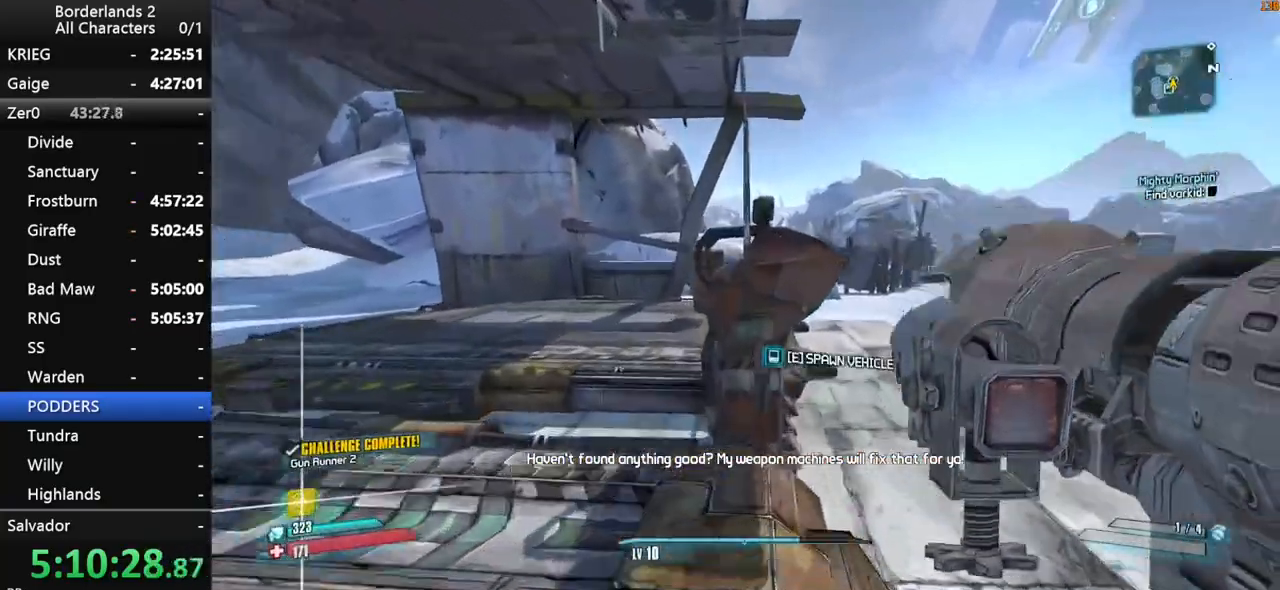
{"keys": ["down"], "mouse": [], "mouse_move": "still", "events": [[16, "e", "down"], [116, "e", "up"], [250, "space", "down"], [300, "space", "up"], [450, "down", "down"]]}
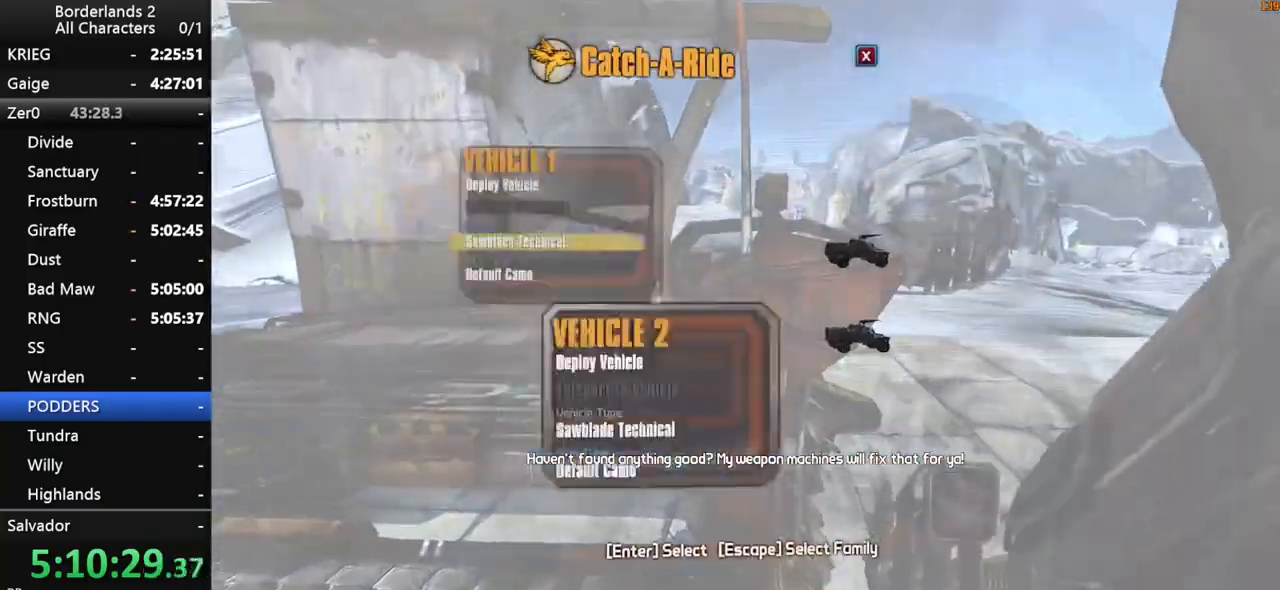
{"keys": ["down"], "mouse": [], "mouse_move": "still", "events": [[33, "space", "down"], [83, "down", "up"], [83, "space", "up"], [183, "space", "down"], [216, "down", "down"], [216, "space", "up"], [316, "space", "down"], [316, "up", "down"], [366, "down", "up"], [366, "space", "up"], [416, "space", "down"], [466, "down", "down"], [466, "space", "up"], [500, "up", "up"]]}
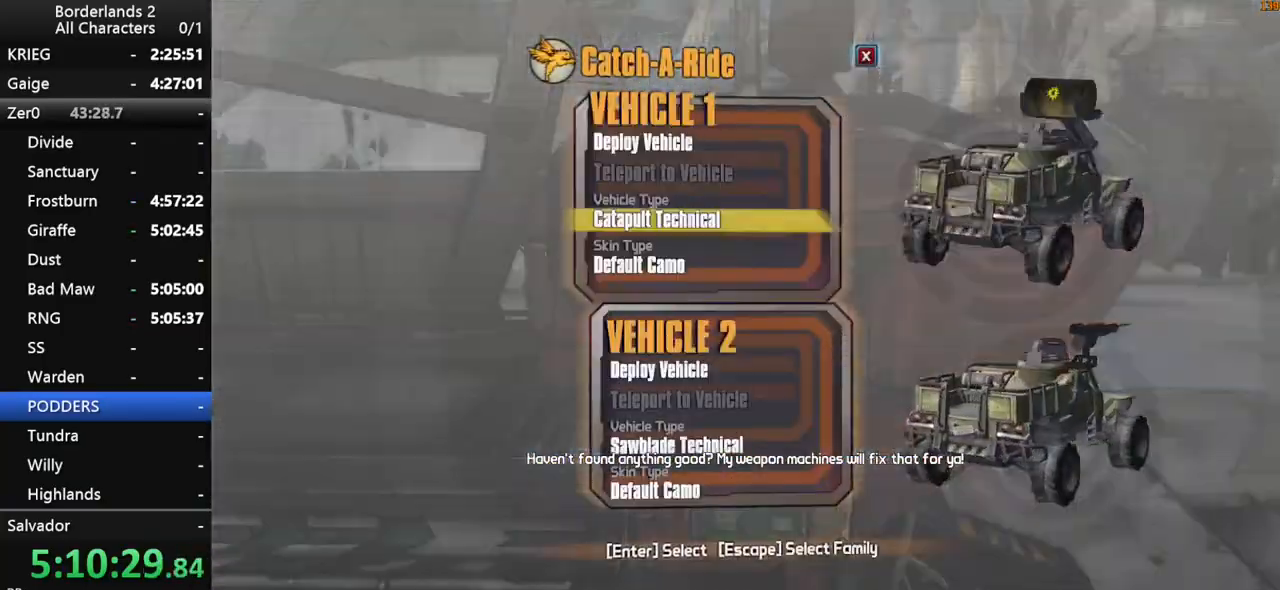
{"keys": [], "mouse": [], "mouse_move": "still", "events": [[50, "down", "up"], [50, "space", "down"], [100, "space", "up"], [383, "up", "down"], [466, "up", "up"]]}
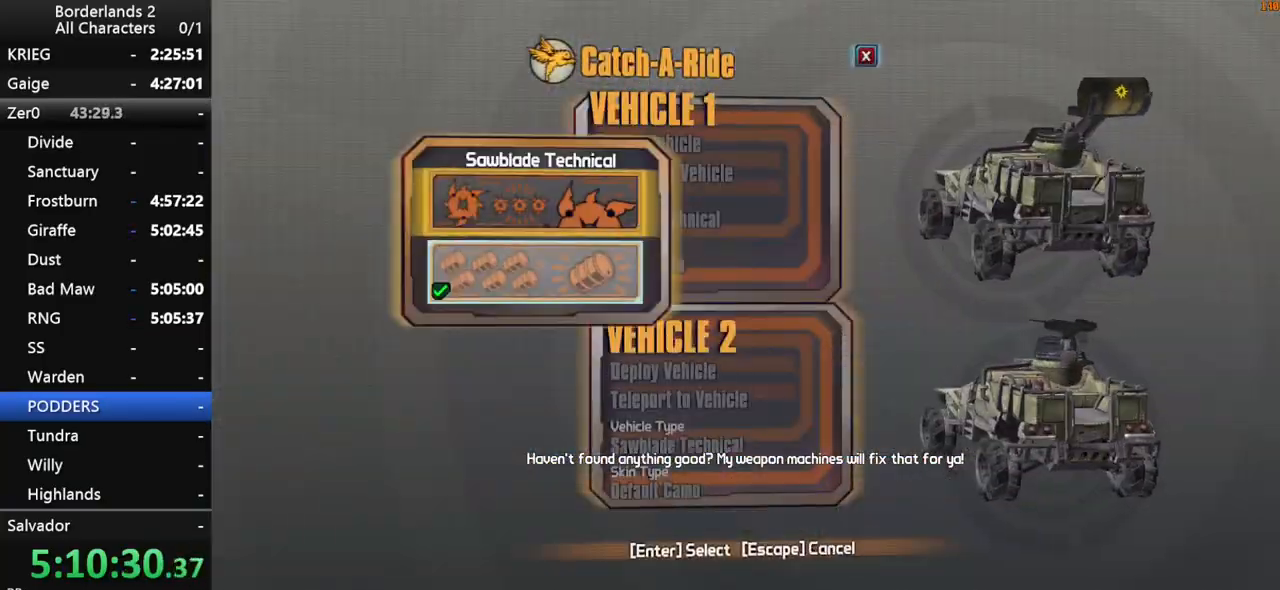
{"keys": [], "mouse": [], "mouse_move": "still", "events": [[250, "down", "down"], [300, "down", "up"], [400, "space", "down"], [450, "space", "up"]]}
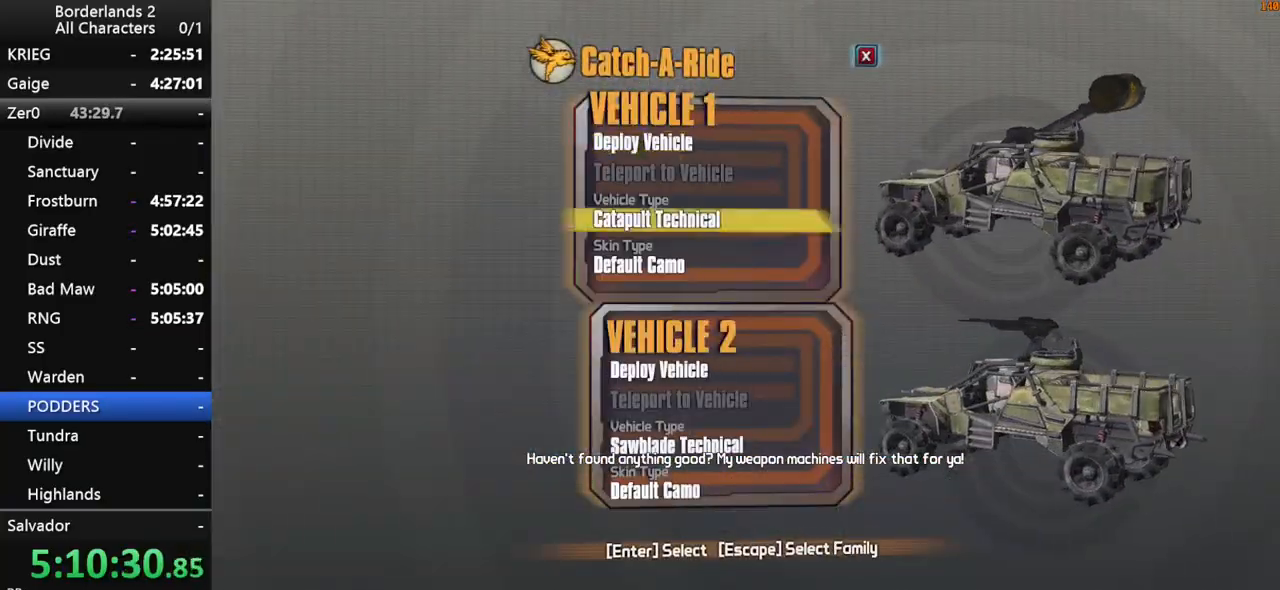
{"keys": ["w"], "mouse": [], "mouse_move": "still", "events": [[33, "space", "down"], [33, "up", "down"], [83, "up", "up"], [133, "space", "up"], [216, "down", "down"], [216, "space", "down"], [266, "down", "up"], [266, "space", "up"], [416, "w", "down"]]}
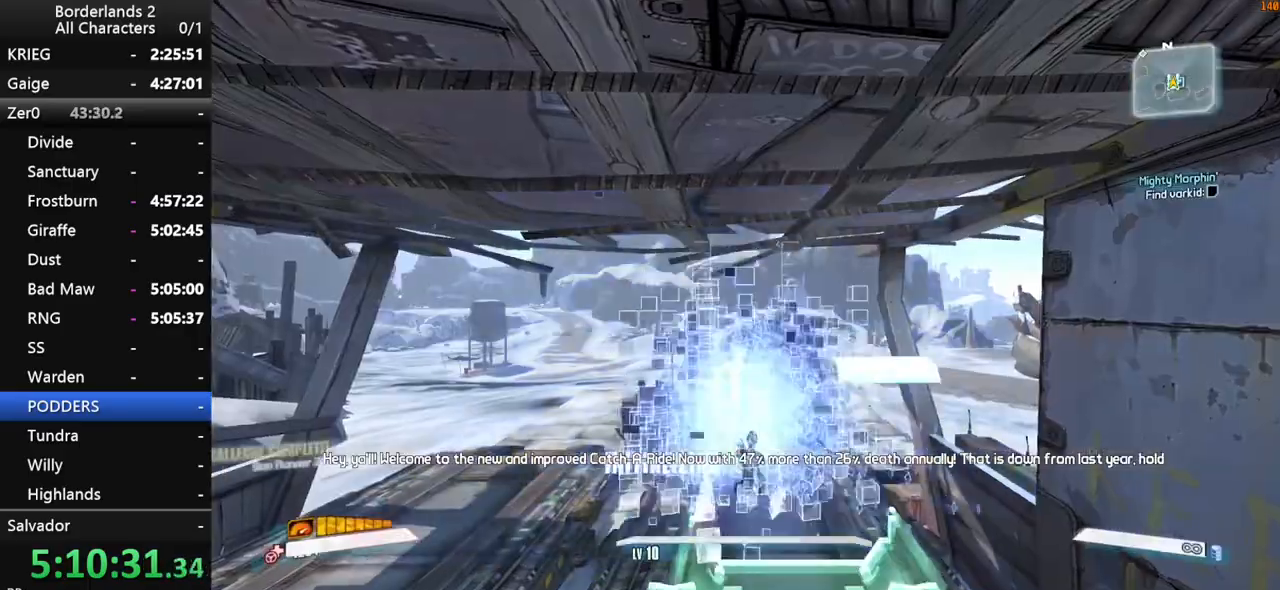
{"keys": ["shift", "w"], "mouse": [], "mouse_move": "left", "events": [[433, "shift", "down"]]}
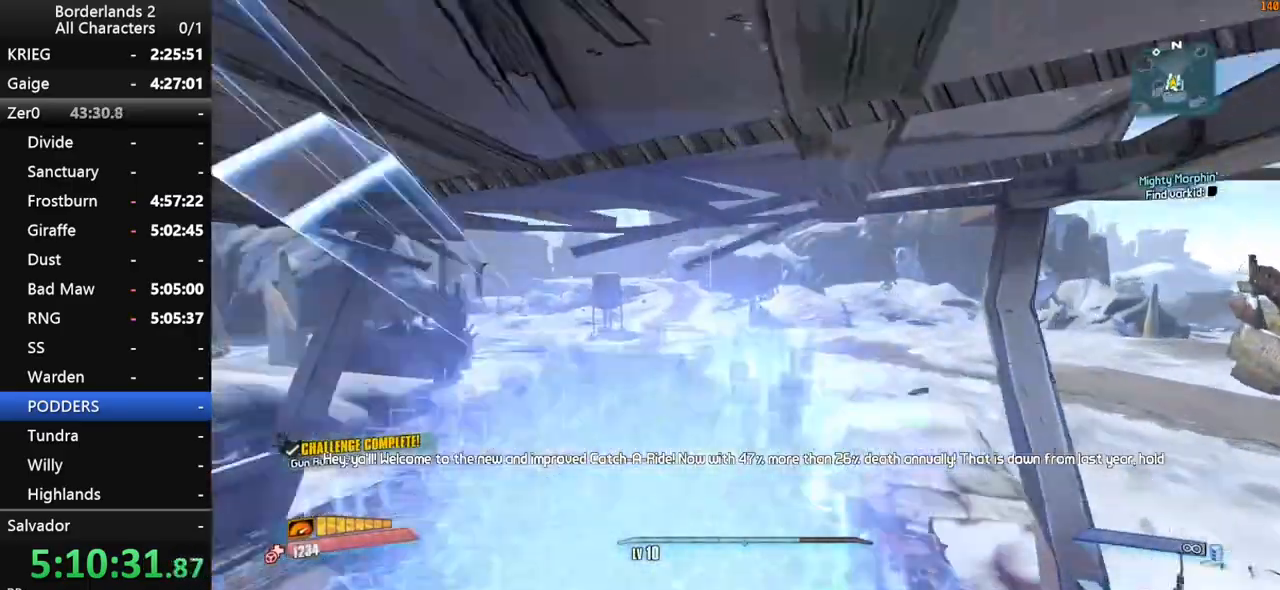
{"keys": ["f", "g", "w"], "mouse": [], "mouse_move": "left", "events": [[116, "g", "down"], [166, "f", "down"], [450, "shift", "up"]]}
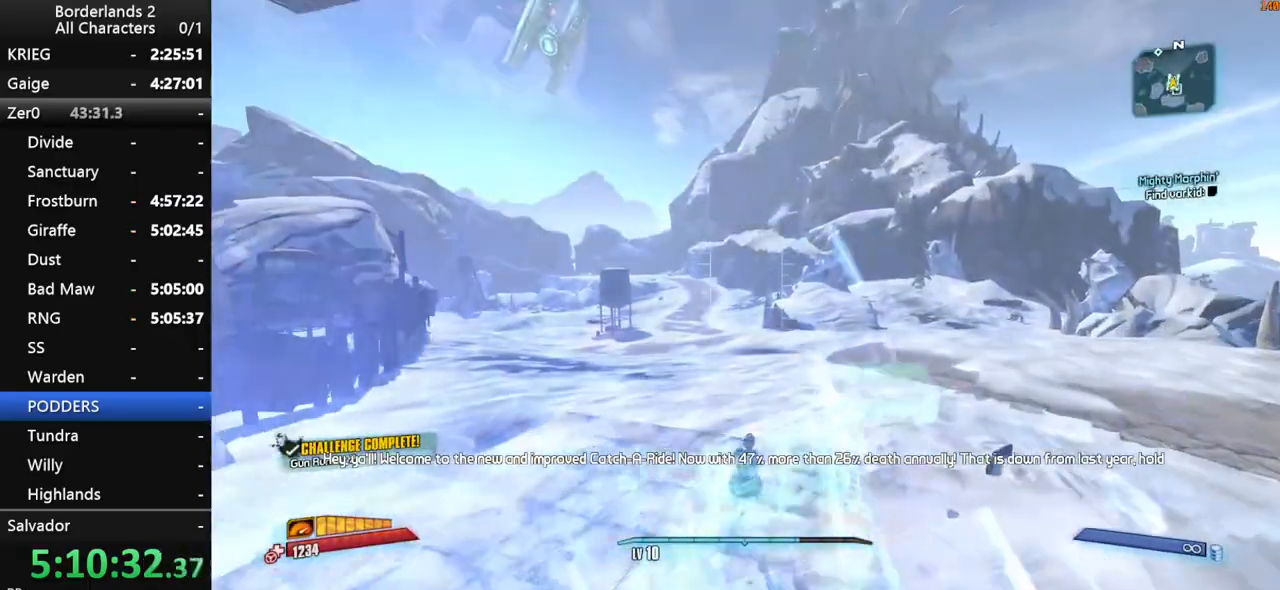
{"keys": ["g", "w"], "mouse": [], "mouse_move": "still", "events": [[416, "f", "up"]]}
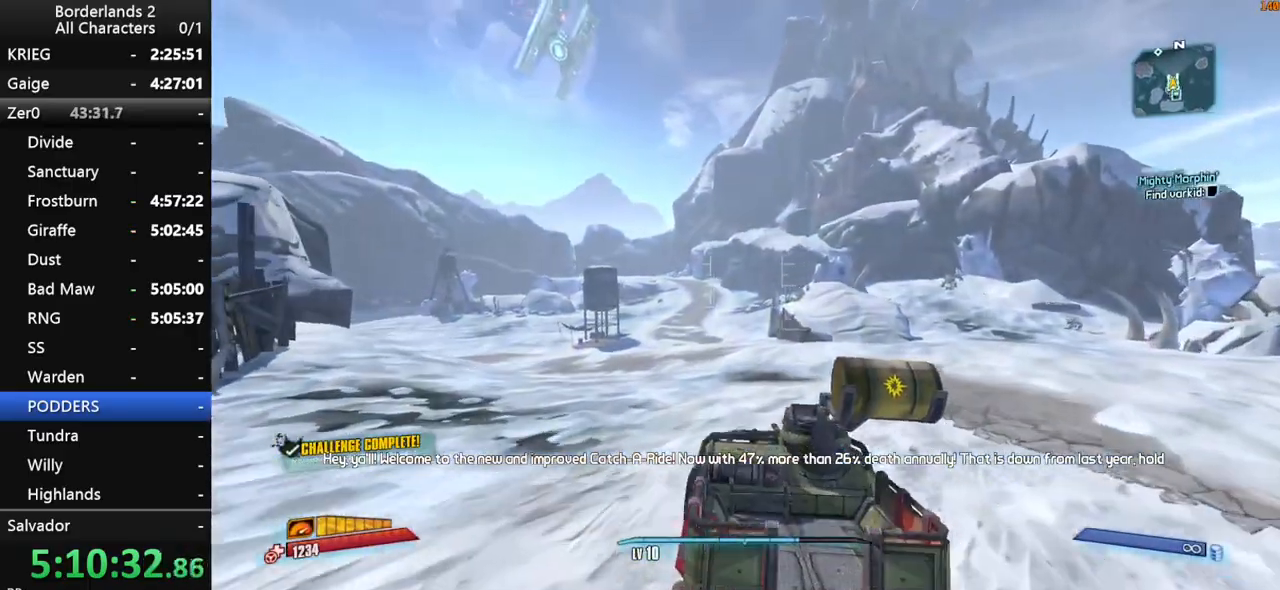
{"keys": ["w"], "mouse": [], "mouse_move": "still", "events": [[50, "f", "down"], [100, "shift", "down"], [200, "f", "up"], [250, "g", "up"], [466, "shift", "up"]]}
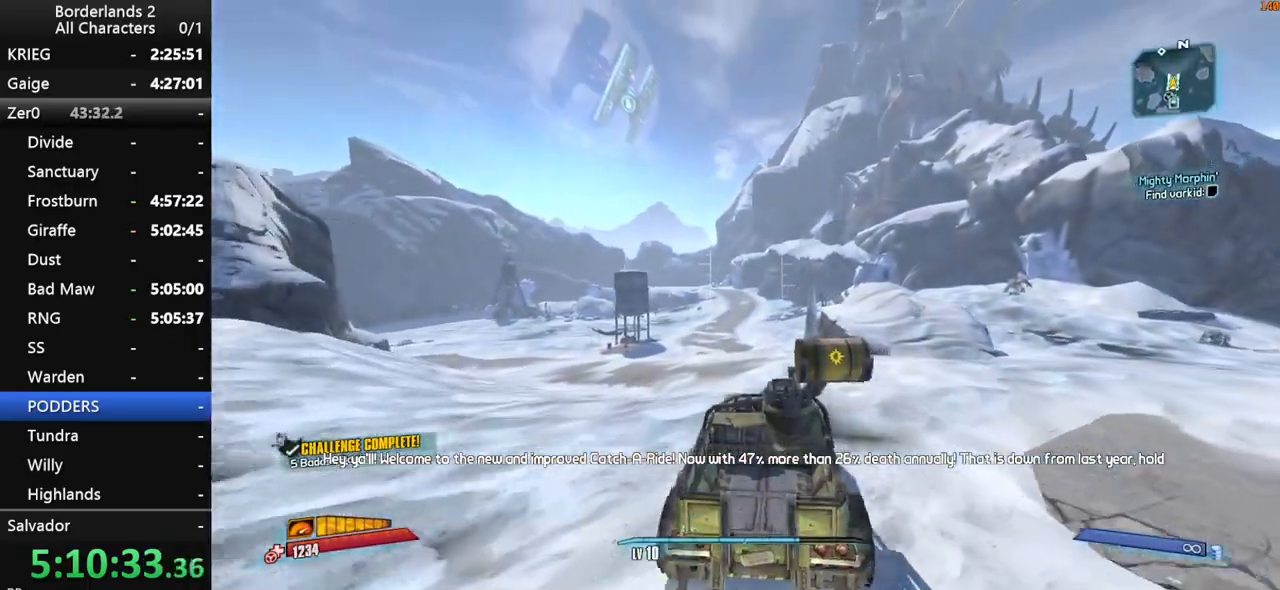
{"keys": ["w"], "mouse": [], "mouse_move": "still", "events": []}
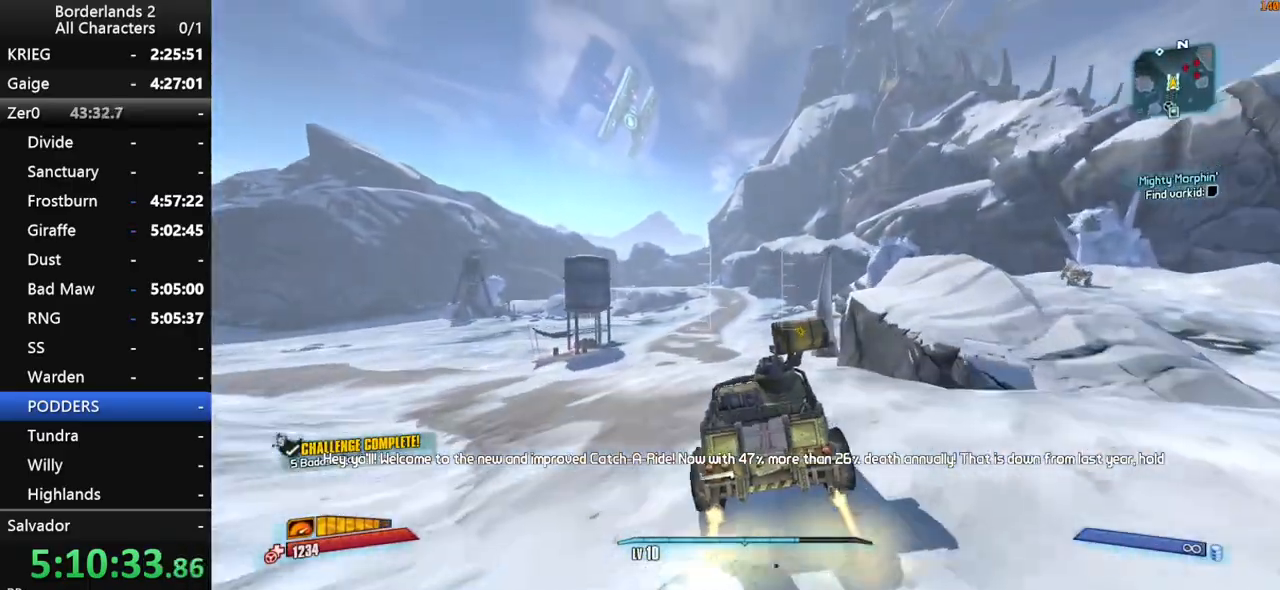
{"keys": ["w"], "mouse": [], "mouse_move": "still", "events": []}
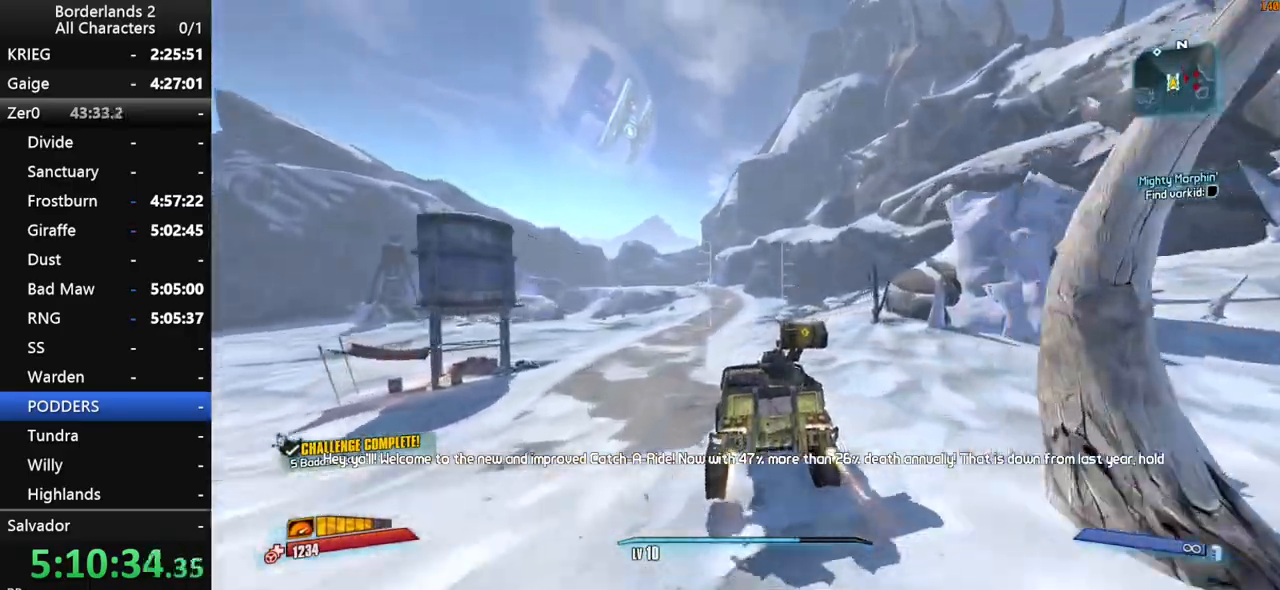
{"keys": ["w"], "mouse": [], "mouse_move": "still", "events": []}
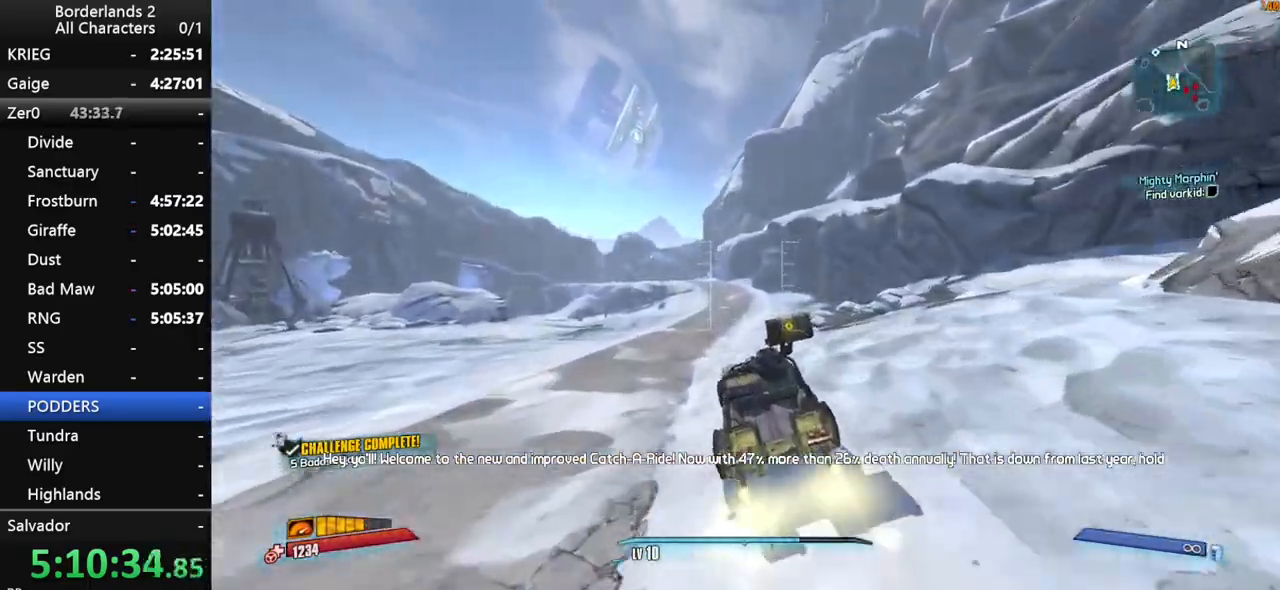
{"keys": ["w"], "mouse": [], "mouse_move": "left", "events": []}
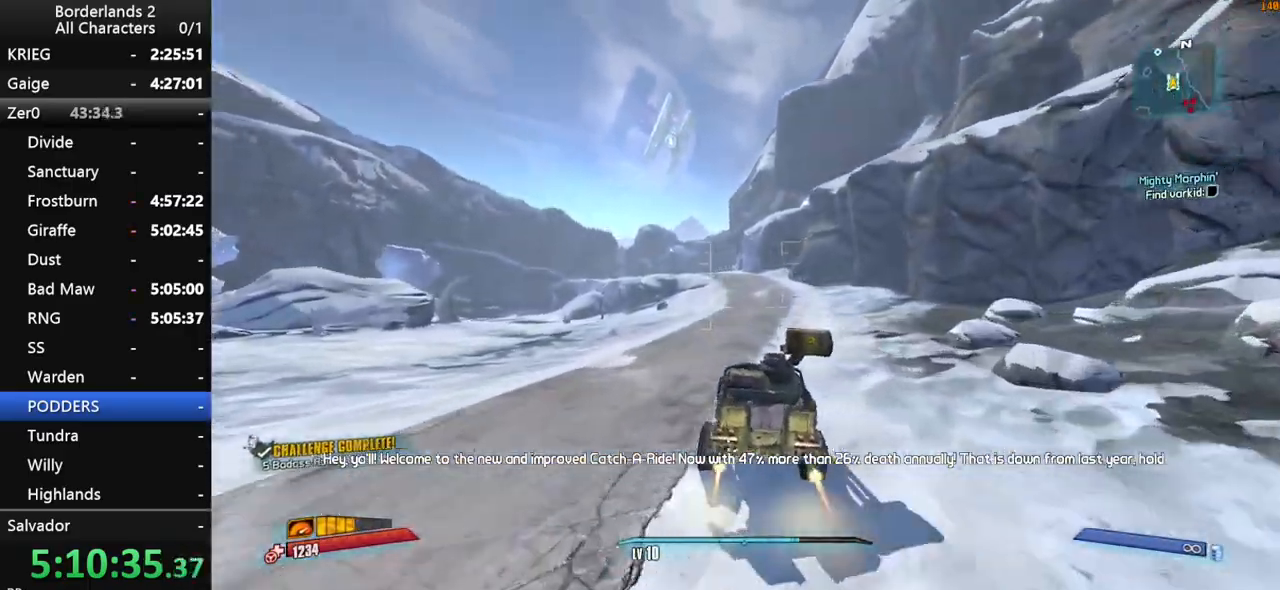
{"keys": ["w"], "mouse": [], "mouse_move": "left", "events": []}
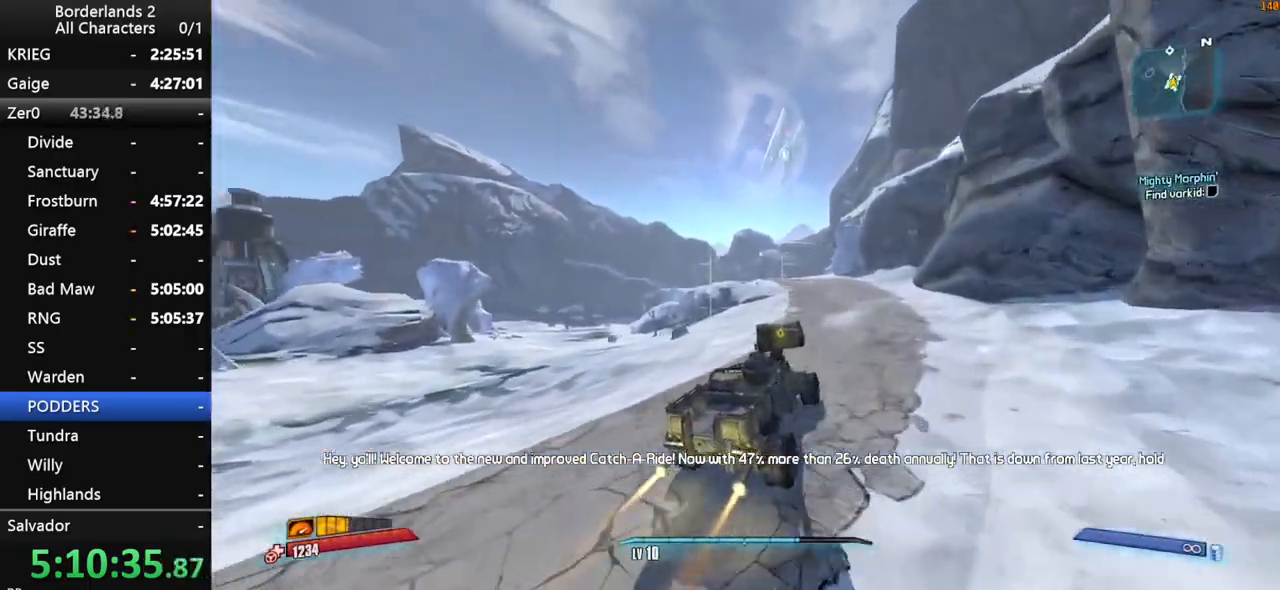
{"keys": ["w"], "mouse": [], "mouse_move": "still", "events": []}
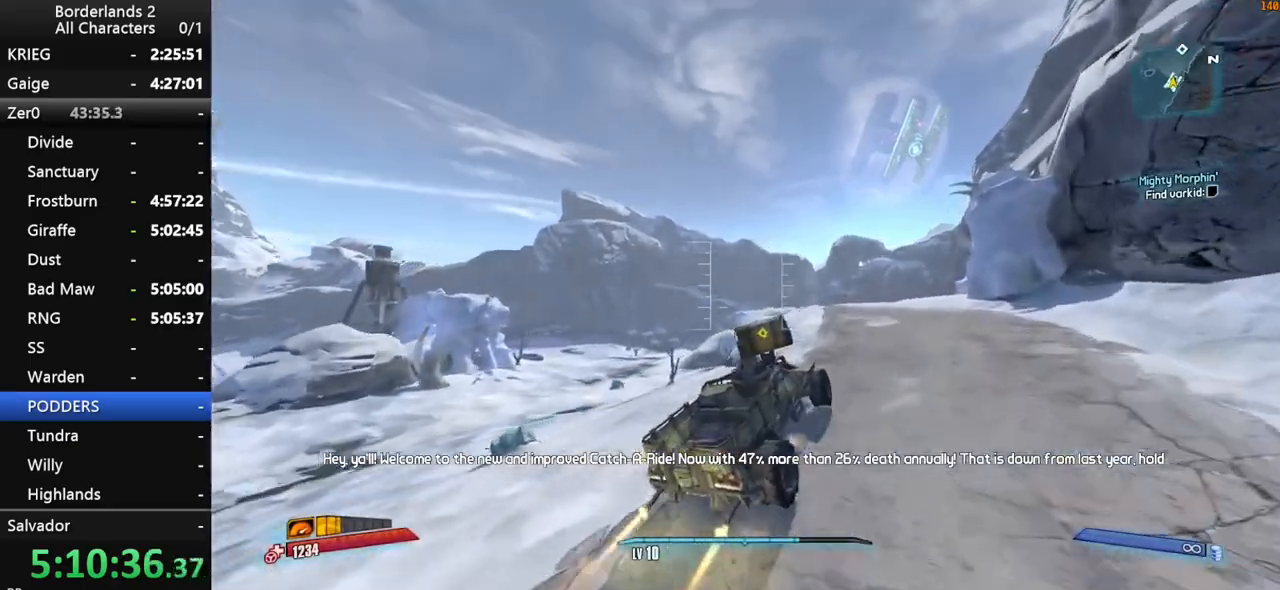
{"keys": ["w"], "mouse": [], "mouse_move": "right", "events": []}
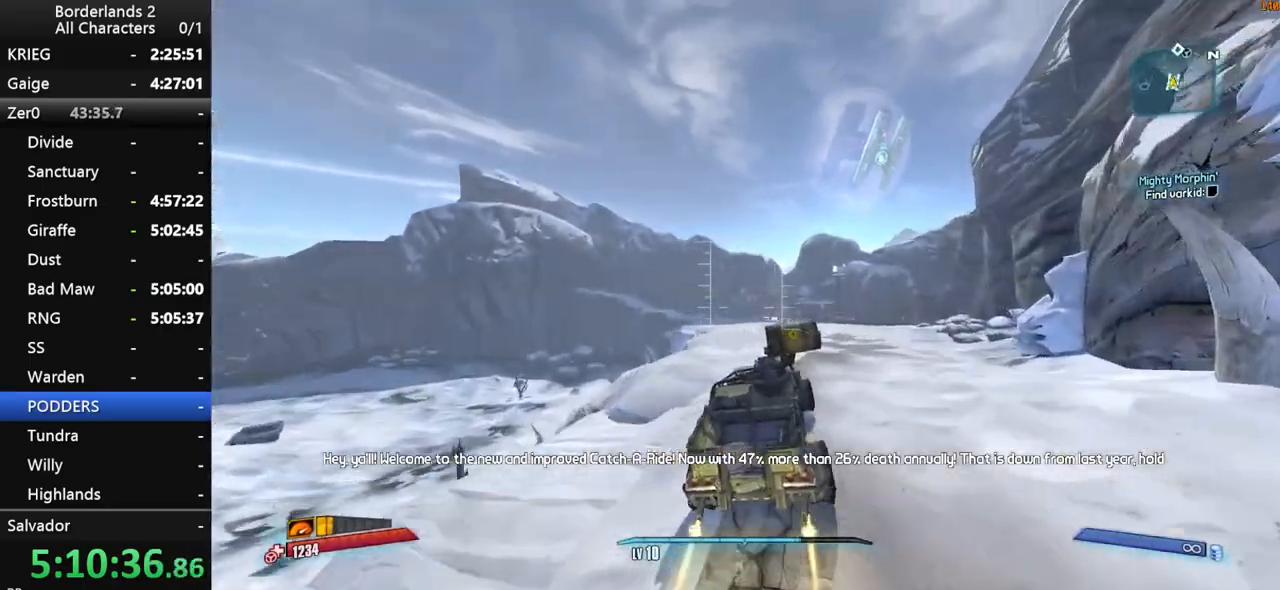
{"keys": ["e"], "mouse": [], "mouse_move": "still", "events": [[133, "shift", "down"], [183, "e", "down"], [216, "e", "up"], [316, "e", "down"], [316, "shift", "up"], [366, "shift", "down"], [416, "e", "up"], [416, "w", "up"], [466, "shift", "up"], [500, "e", "down"]]}
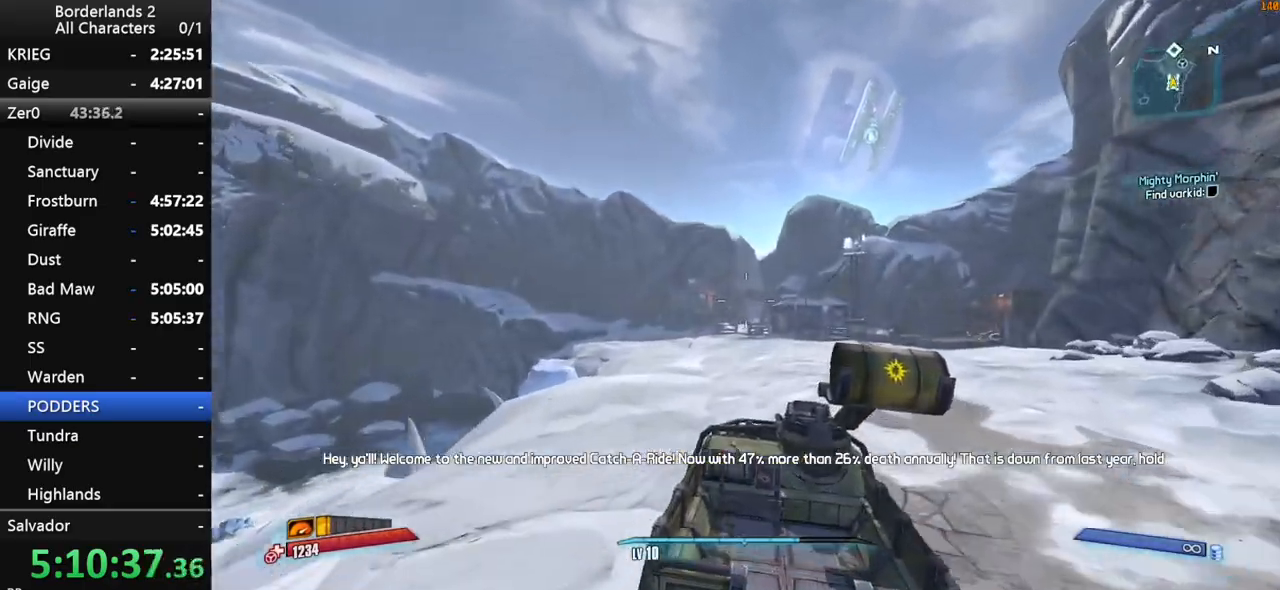
{"keys": ["a"], "mouse": ["wheel_down"], "mouse_move": "still", "events": [[100, "e", "up"], [150, "mouse_wheel_down", "down"], [200, "mouse_wheel_down", "up"], [233, "mouse_wheel_down", "down"], [333, "a", "down"]]}
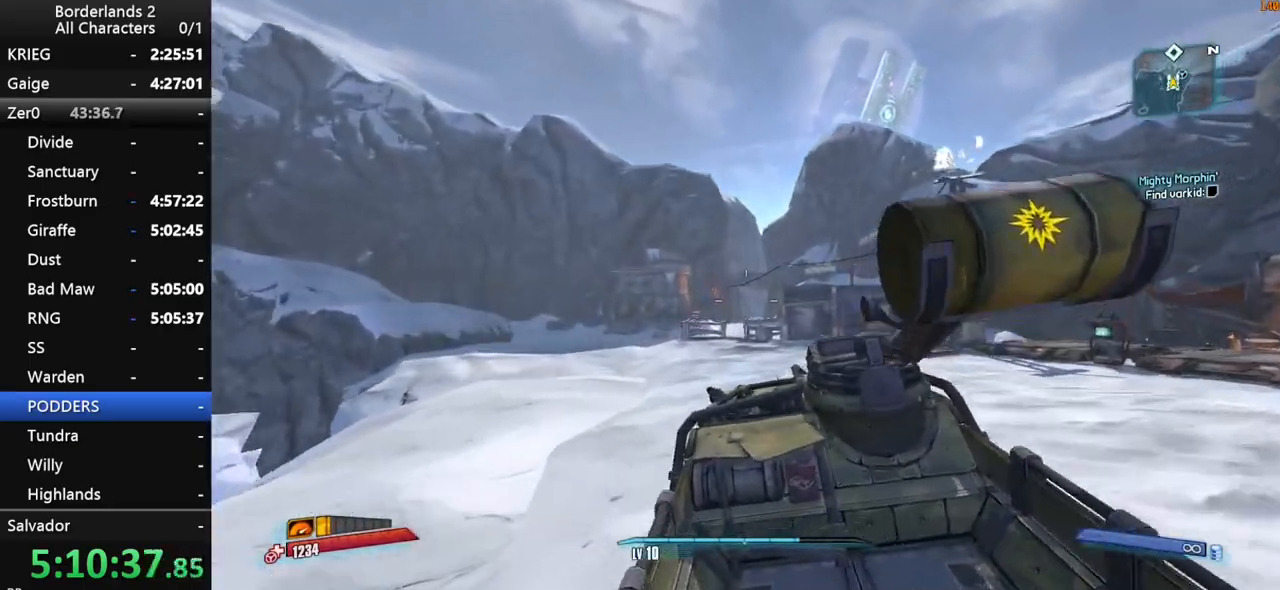
{"keys": ["a"], "mouse": [], "mouse_move": "still", "events": [[16, "shift", "down"], [66, "mouse_wheel_down", "up"], [116, "mouse_wheel_down", "down"], [166, "mouse_wheel_down", "up"], [166, "shift", "up"]]}
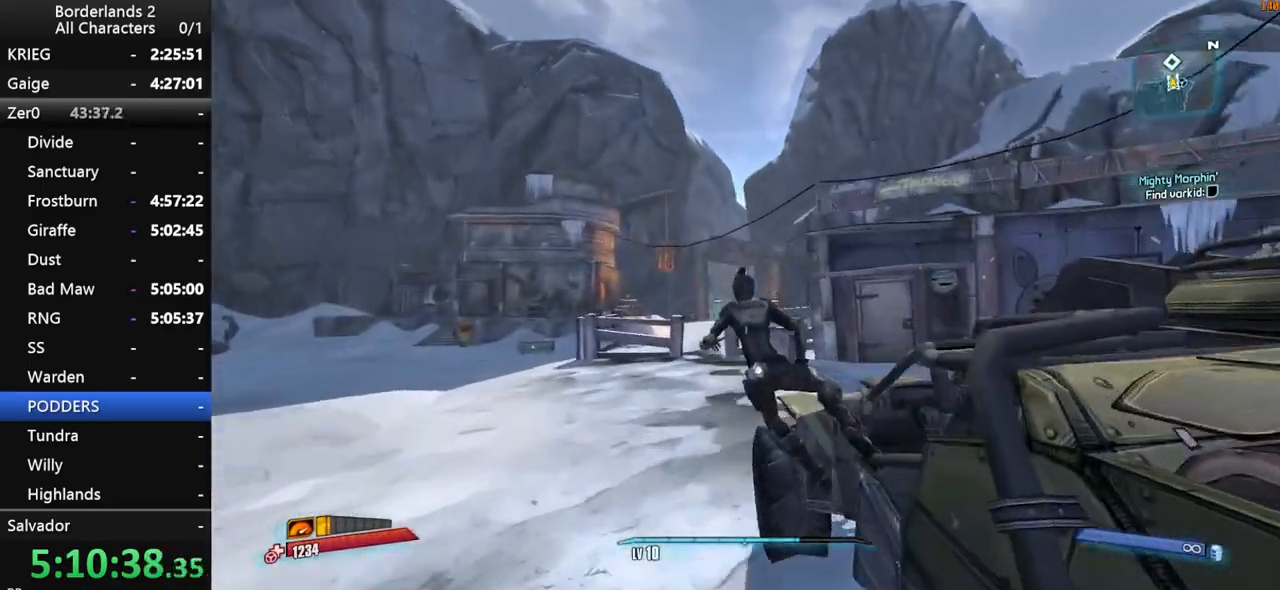
{"keys": ["a"], "mouse": [], "mouse_move": "still", "events": []}
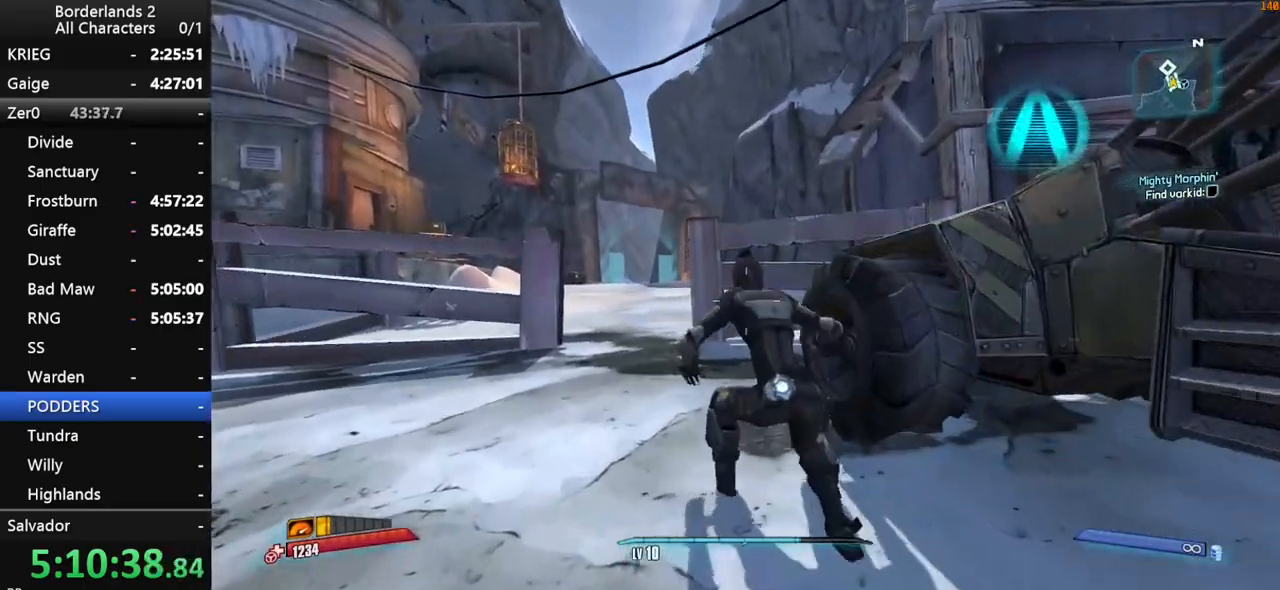
{"keys": ["a", "shift", "w"], "mouse": [], "mouse_move": "left", "events": [[50, "w", "down"], [100, "shift", "down"], [233, "shift", "up"], [283, "shift", "down"], [383, "shift", "up"], [483, "shift", "down"]]}
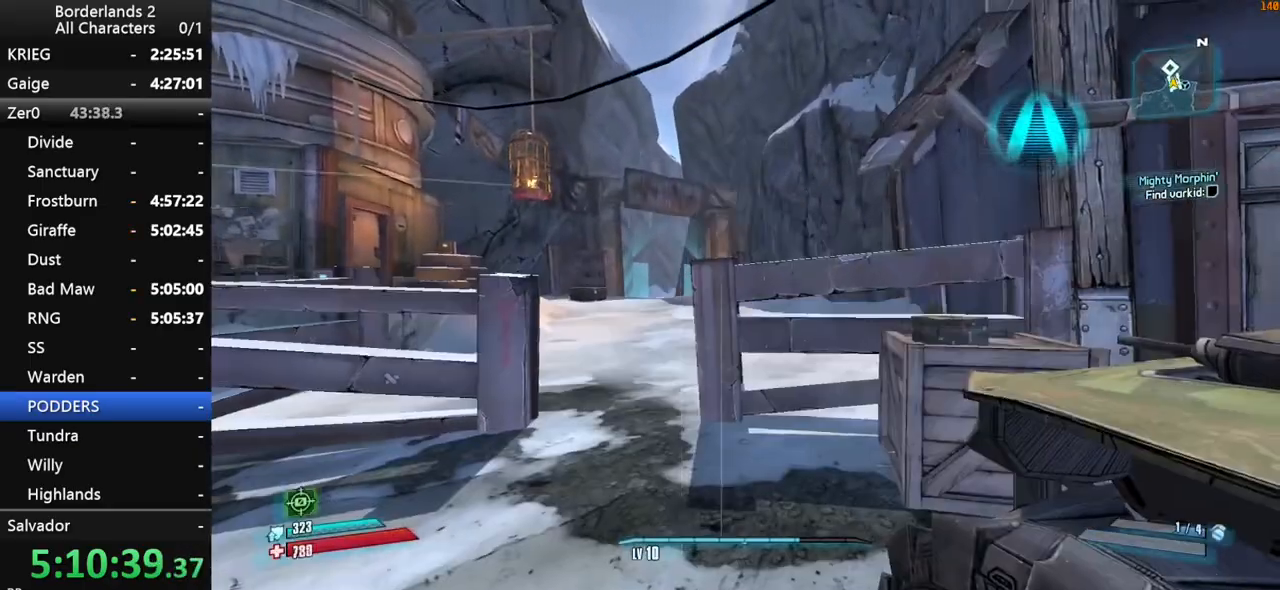
{"keys": ["shift", "space", "w"], "mouse": [], "mouse_move": "left", "events": [[16, "shift", "up"], [66, "shift", "down"], [166, "shift", "up"], [216, "shift", "down"], [300, "a", "up"], [300, "shift", "up"], [400, "shift", "down"], [500, "space", "down"]]}
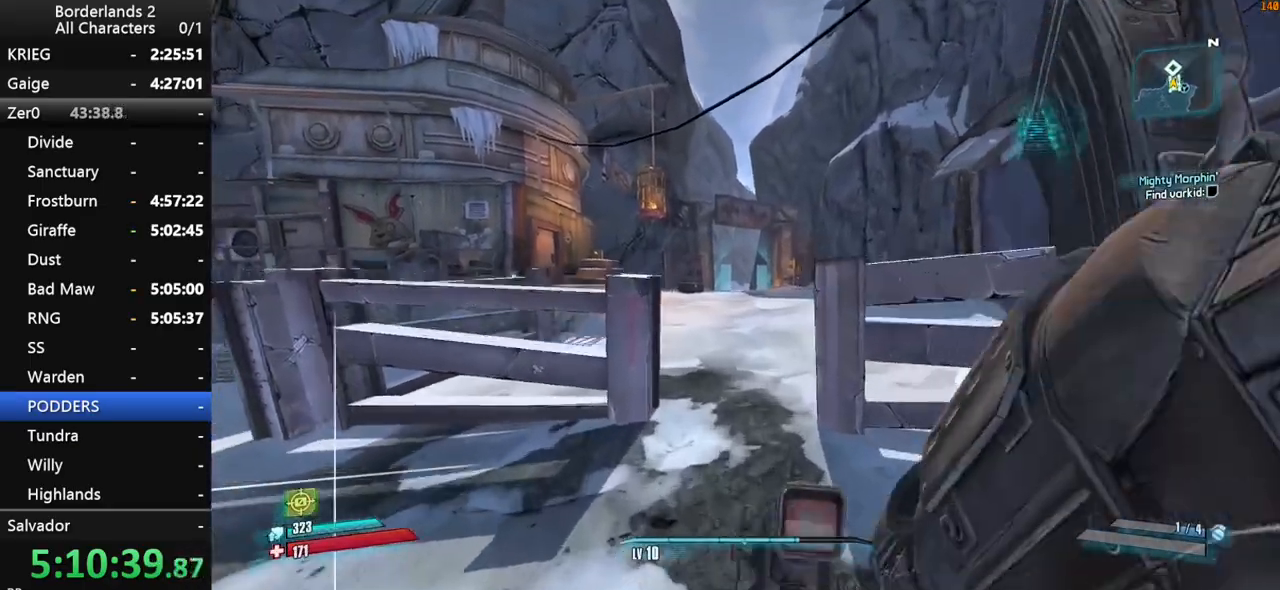
{"keys": ["shift", "w"], "mouse": [], "mouse_move": "still", "events": [[33, "shift", "up"], [83, "shift", "down"], [133, "a", "down"], [183, "space", "up"], [366, "a", "up"]]}
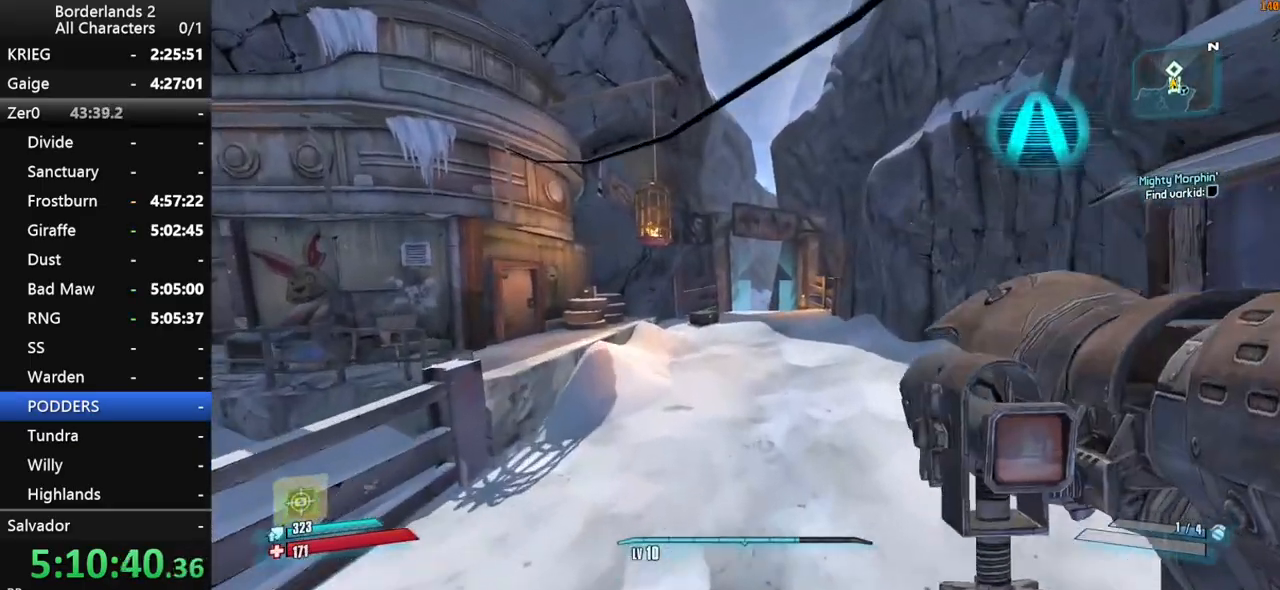
{"keys": ["1", "3", "w"], "mouse": [], "mouse_move": "left", "events": [[150, "shift", "up"], [433, "3", "down"], [466, "1", "down"]]}
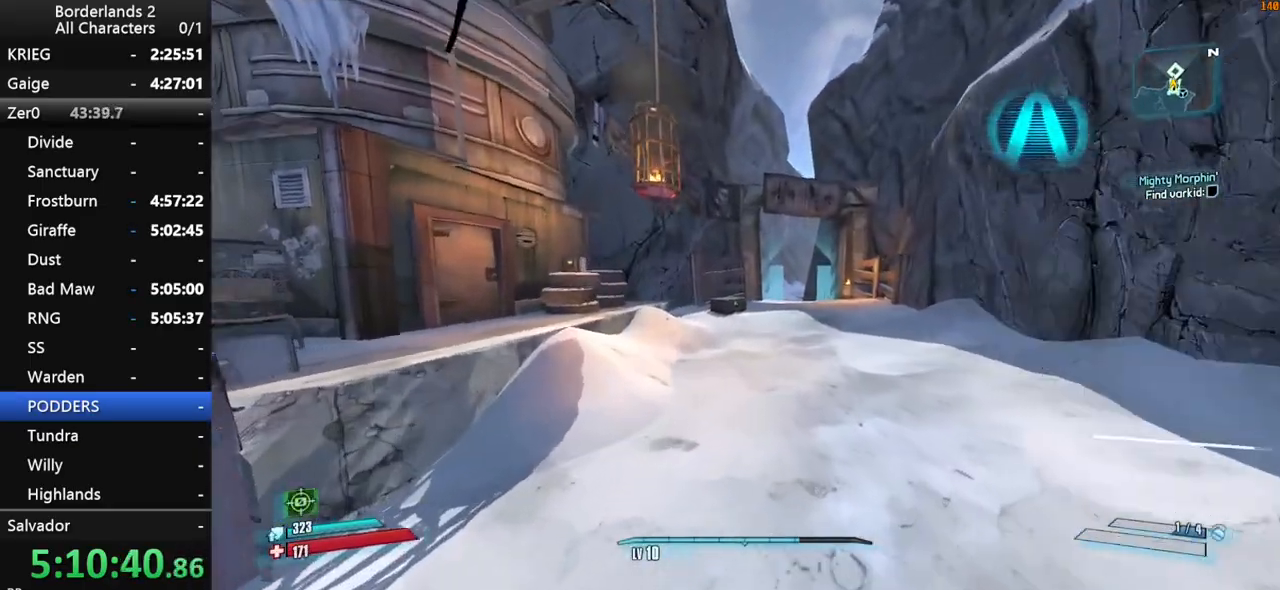
{"keys": ["shift", "w"], "mouse": [], "mouse_move": "down", "events": [[16, "3", "up"], [66, "shift", "down"], [116, "1", "up"], [216, "shift", "up"], [300, "space", "down"], [350, "shift", "down"], [450, "space", "up"]]}